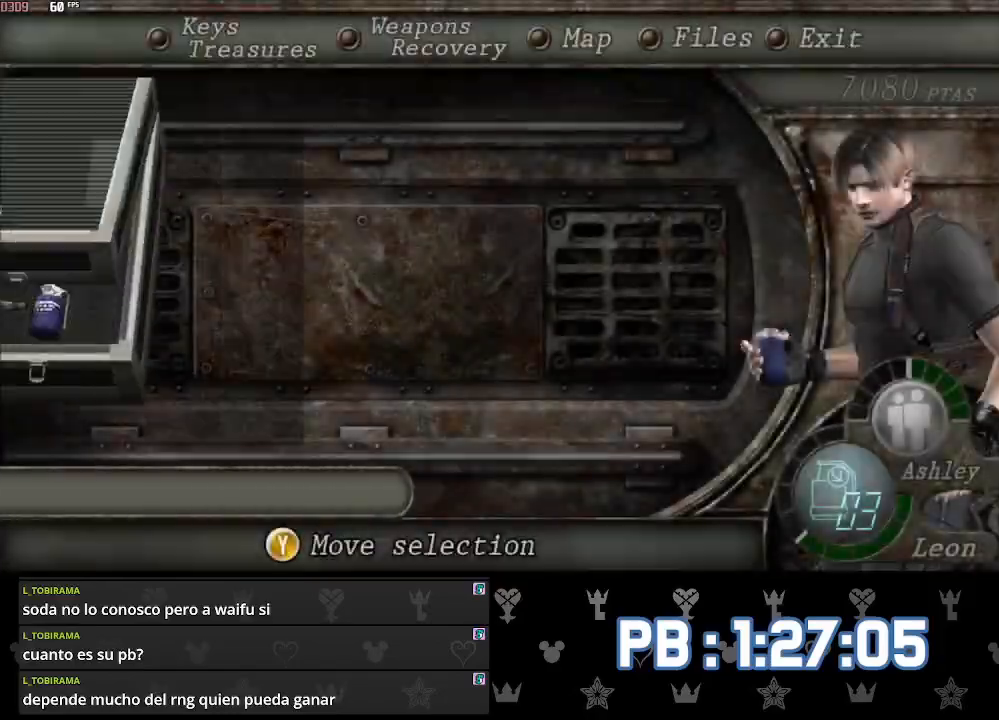
Gameplay with a controller (PlayStation layout); each line is a JSON object with the inputs held at the frame after it. "events" lists button and stick changes between this image and that frame as [ms after this image, input, new state], when the widget could be followed in between.
{"buttons": ["DPAD_LEFT"], "left_stick": "up", "right_stick": "center", "events": [[83, "DPAD_DOWN", "up"], [200, "TOUCHPAD", "down"], [283, "left_stick", "up"], [300, "TOUCHPAD", "up"], [483, "DPAD_LEFT", "down"]]}
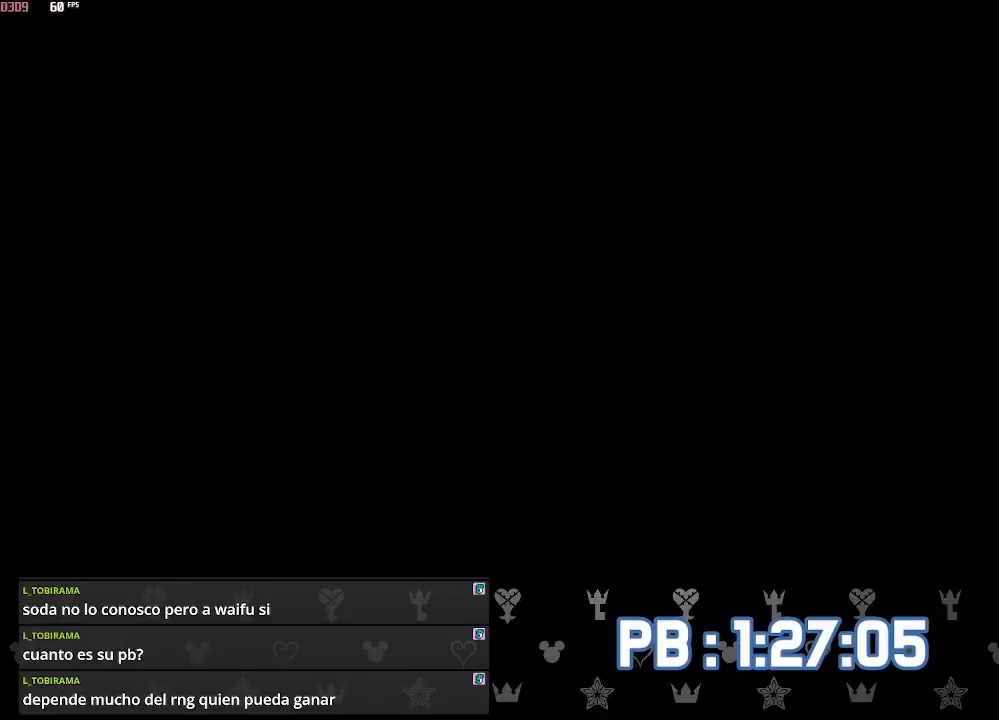
{"buttons": [], "left_stick": "up", "right_stick": "center", "events": [[200, "DPAD_LEFT", "up"], [383, "CROSS", "down"], [483, "CROSS", "up"]]}
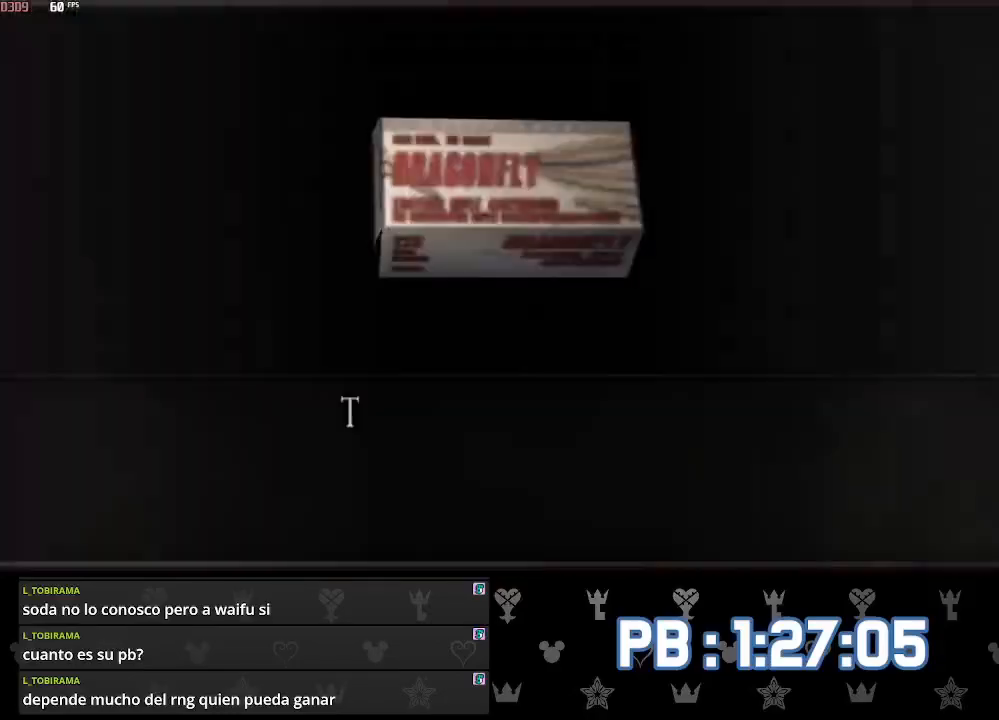
{"buttons": [], "left_stick": "up", "right_stick": "center", "events": [[33, "CROSS", "down"], [150, "CROSS", "up"]]}
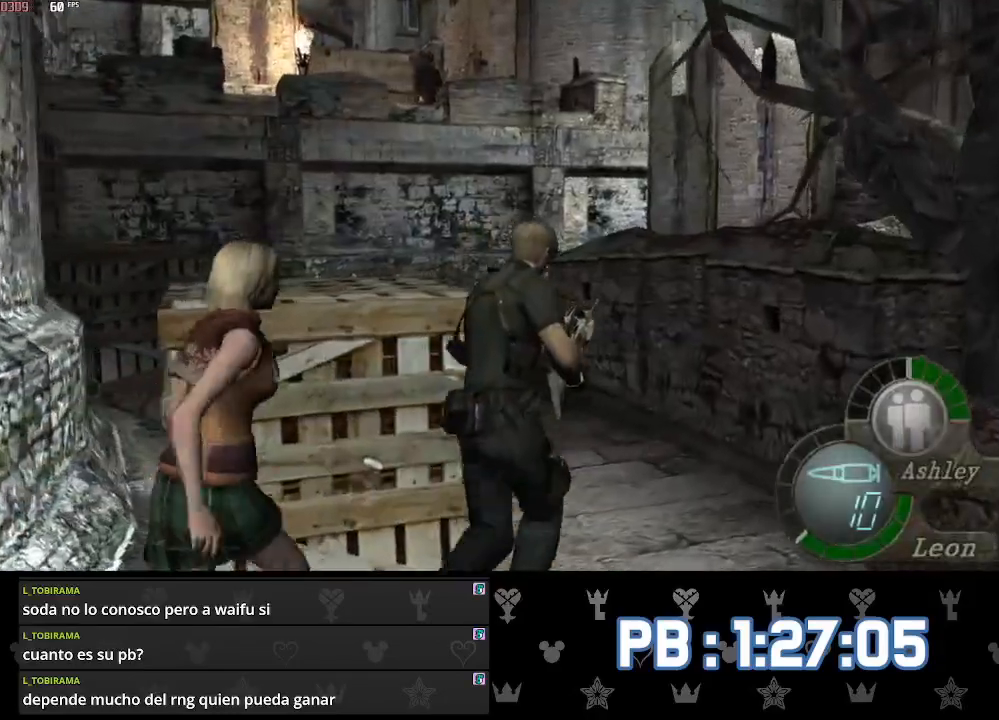
{"buttons": [], "left_stick": "up", "right_stick": "center", "events": []}
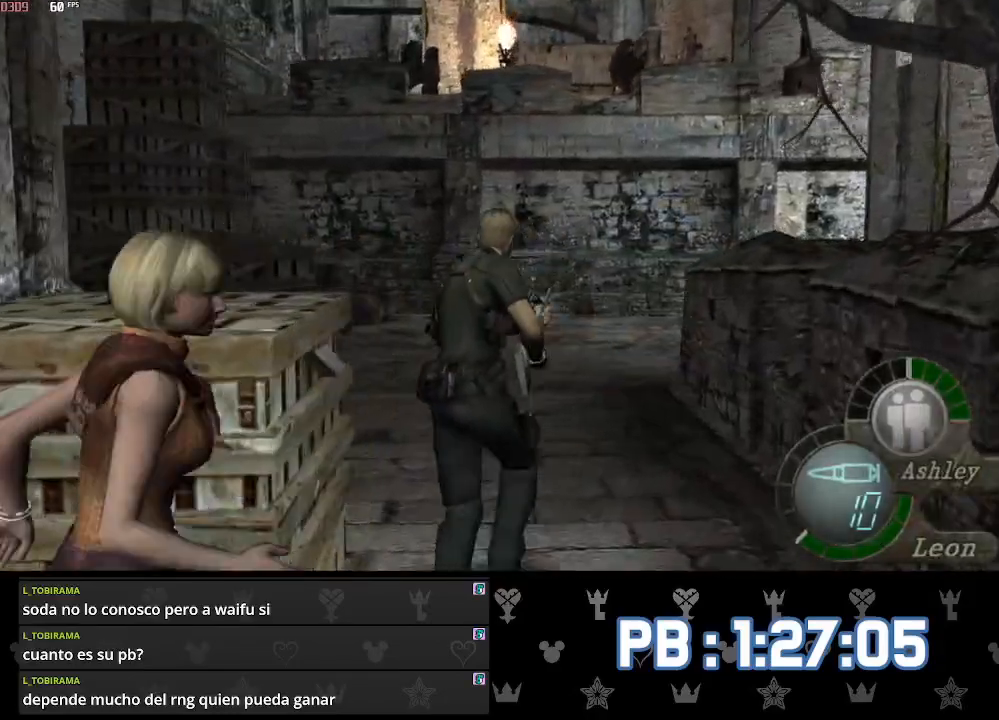
{"buttons": [], "left_stick": "center", "right_stick": "center", "events": [[117, "left_stick", "center"]]}
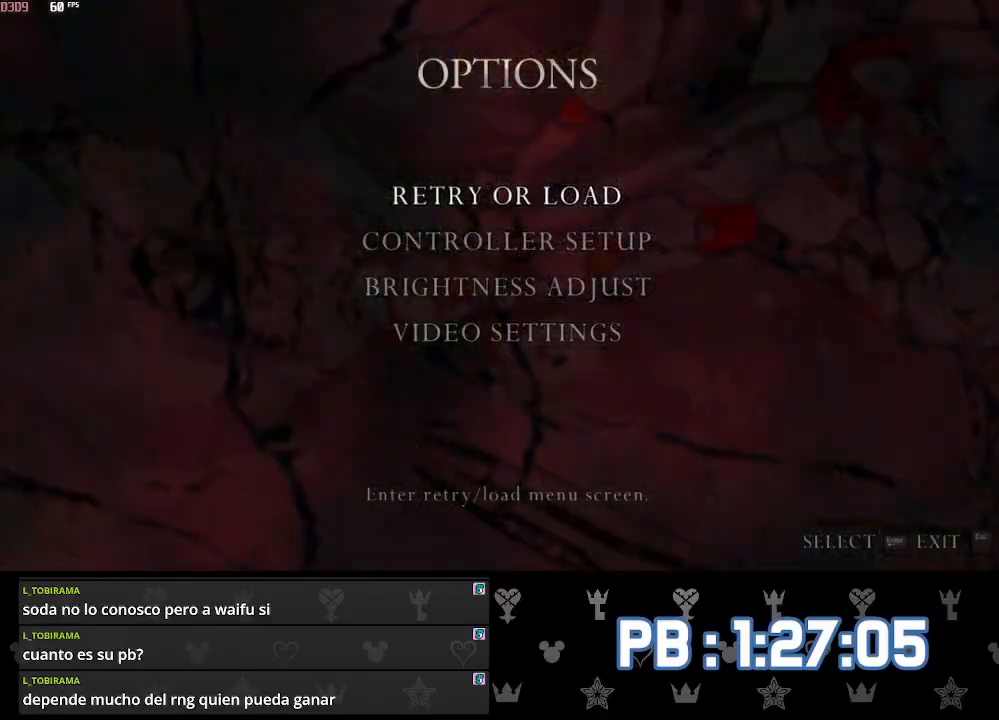
{"buttons": [], "left_stick": "center", "right_stick": "center", "events": []}
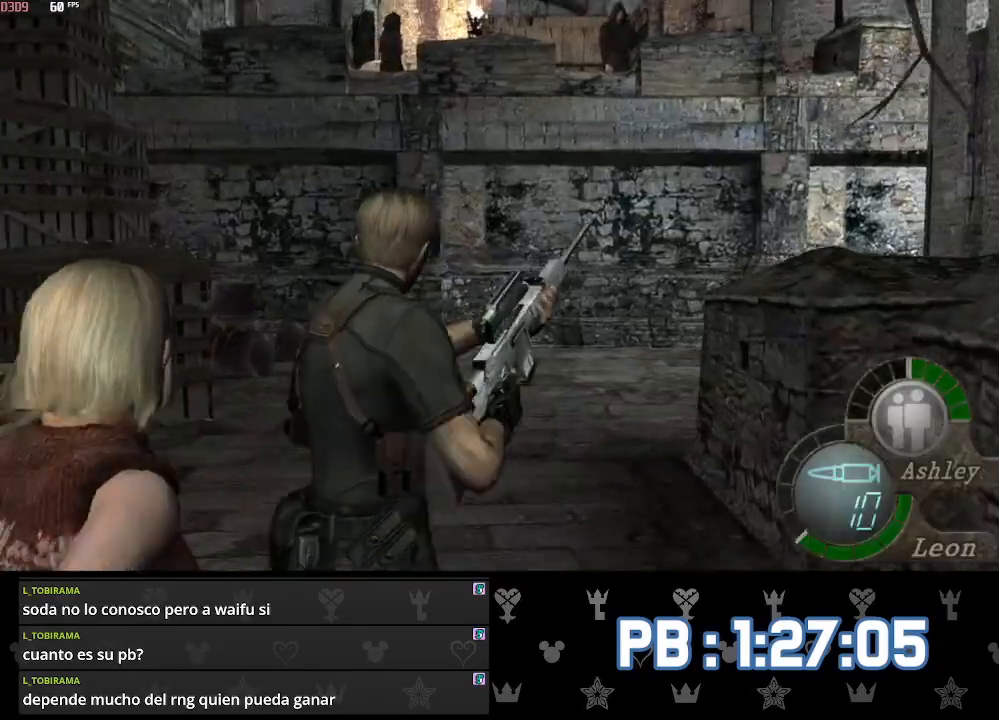
{"buttons": [], "left_stick": "center", "right_stick": "center", "events": []}
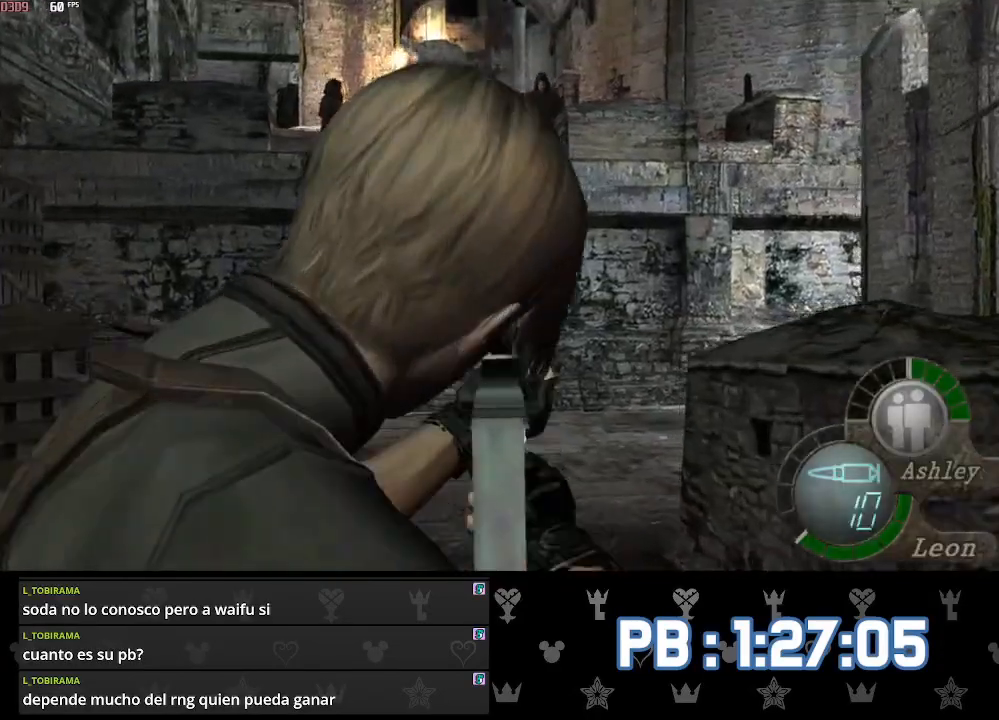
{"buttons": [], "left_stick": "center", "right_stick": "center", "events": []}
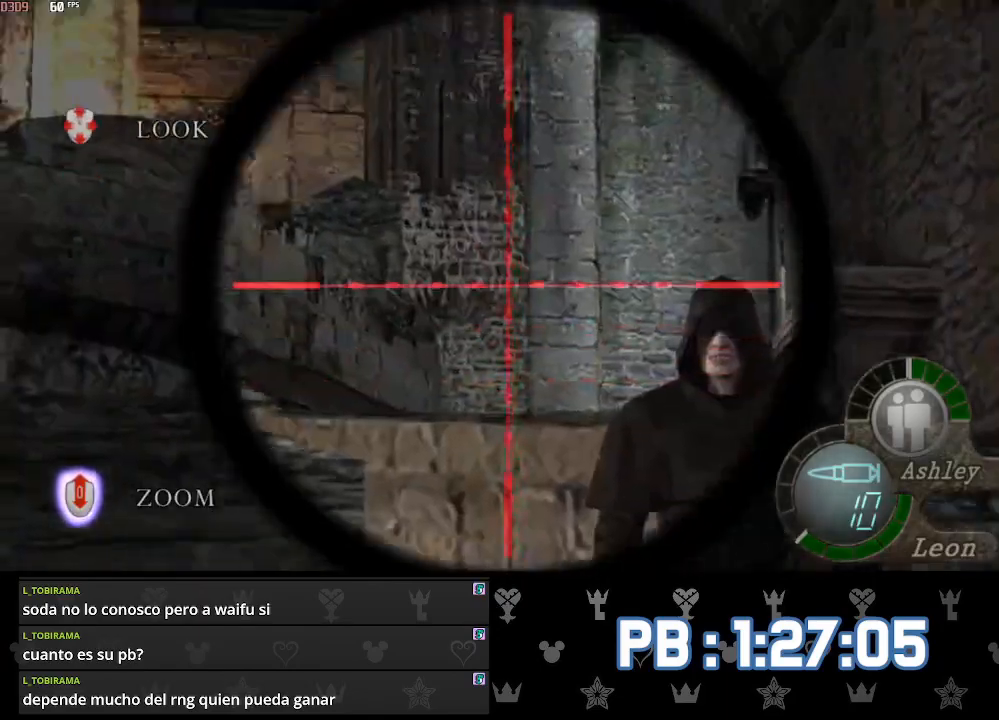
{"buttons": [], "left_stick": "center", "right_stick": "center", "events": []}
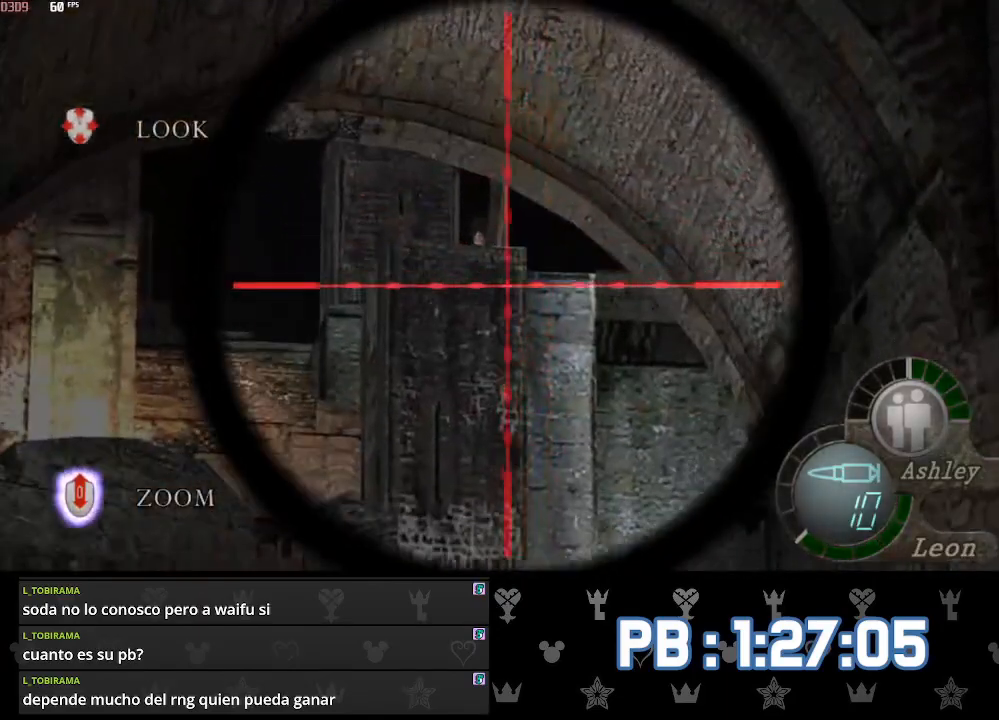
{"buttons": [], "left_stick": "center", "right_stick": "center", "events": []}
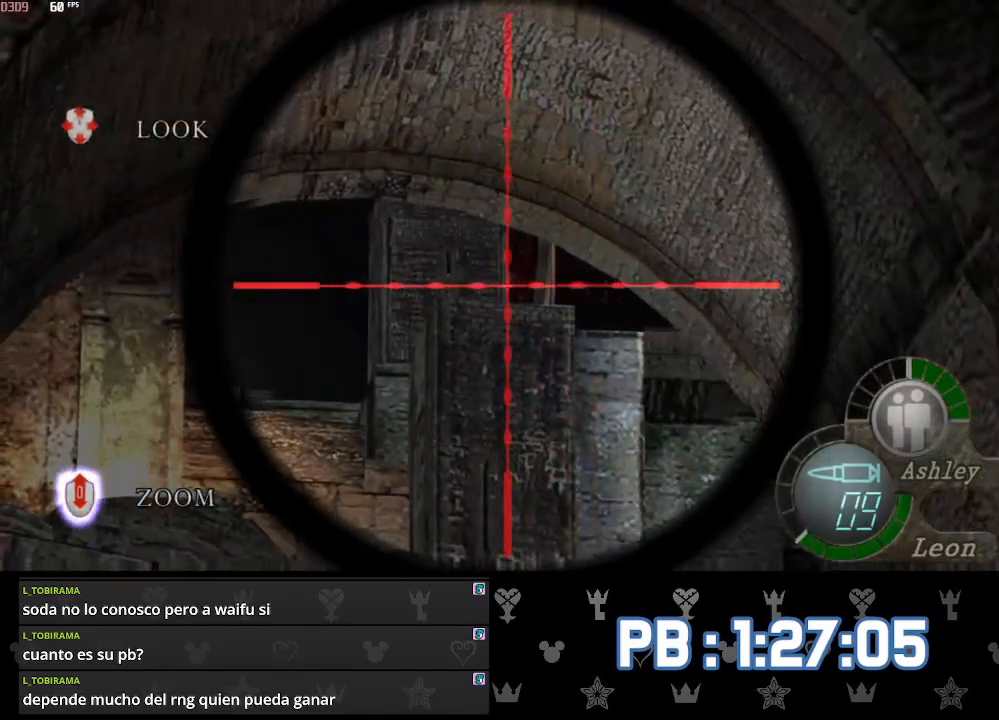
{"buttons": [], "left_stick": "center", "right_stick": "center", "events": []}
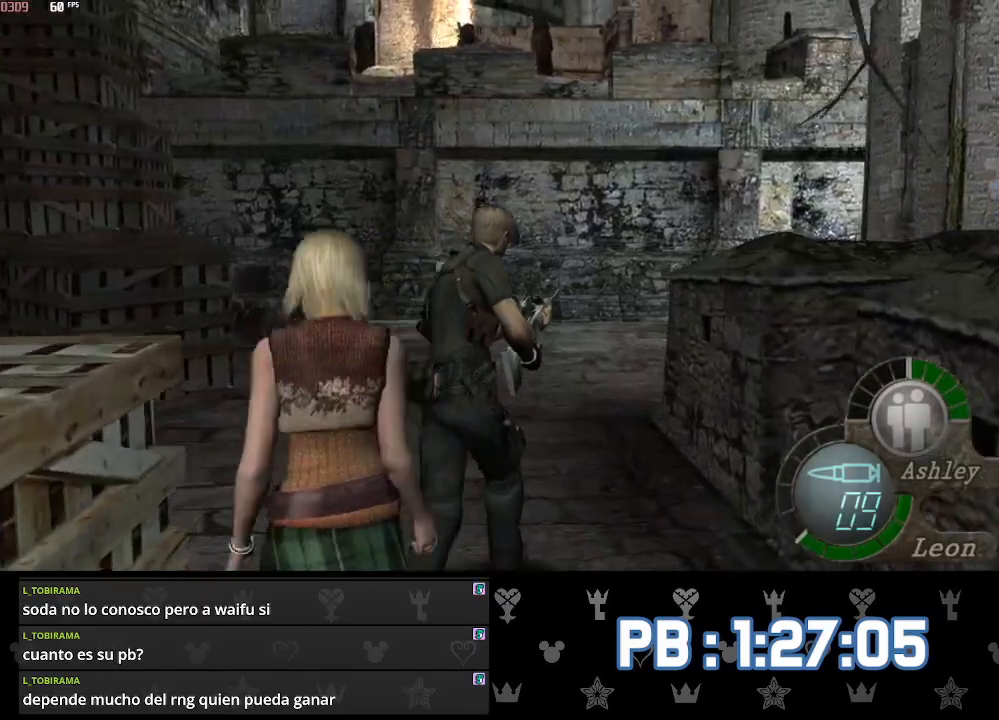
{"buttons": [], "left_stick": "center", "right_stick": "center", "events": []}
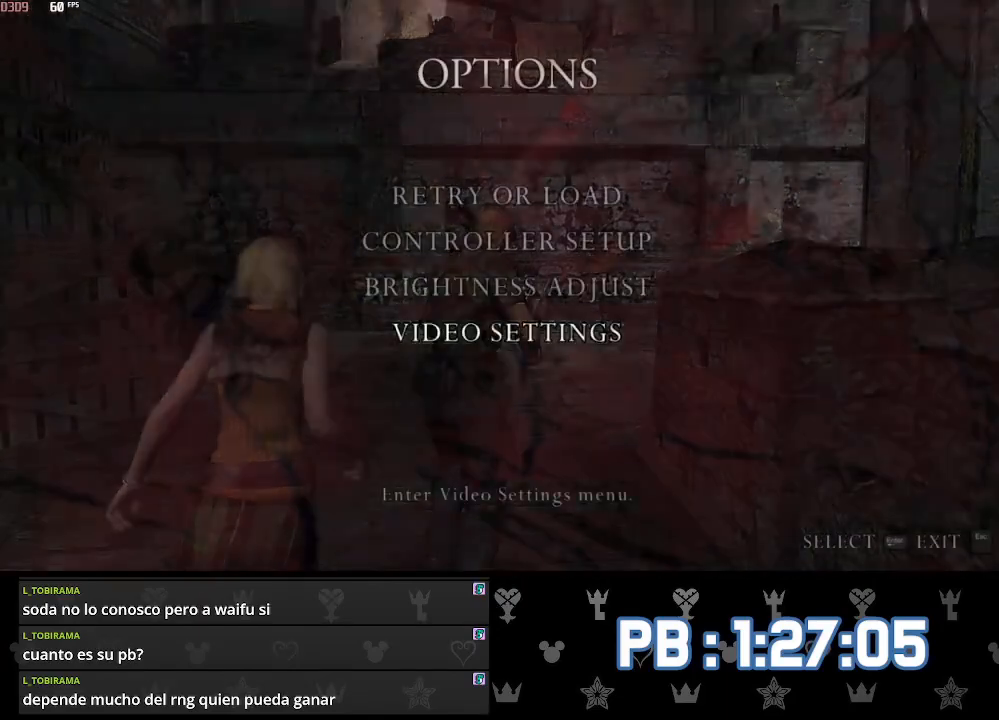
{"buttons": [], "left_stick": "center", "right_stick": "center", "events": []}
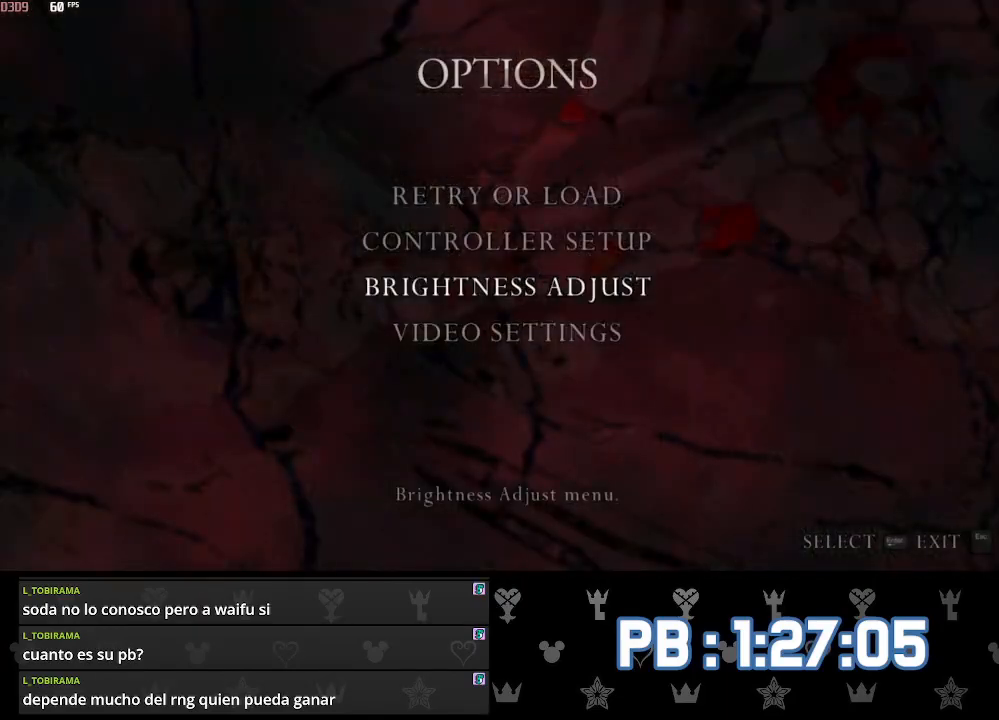
{"buttons": [], "left_stick": "up", "right_stick": "center", "events": [[83, "left_stick", "up"], [300, "CIRCLE", "down"], [433, "CIRCLE", "up"]]}
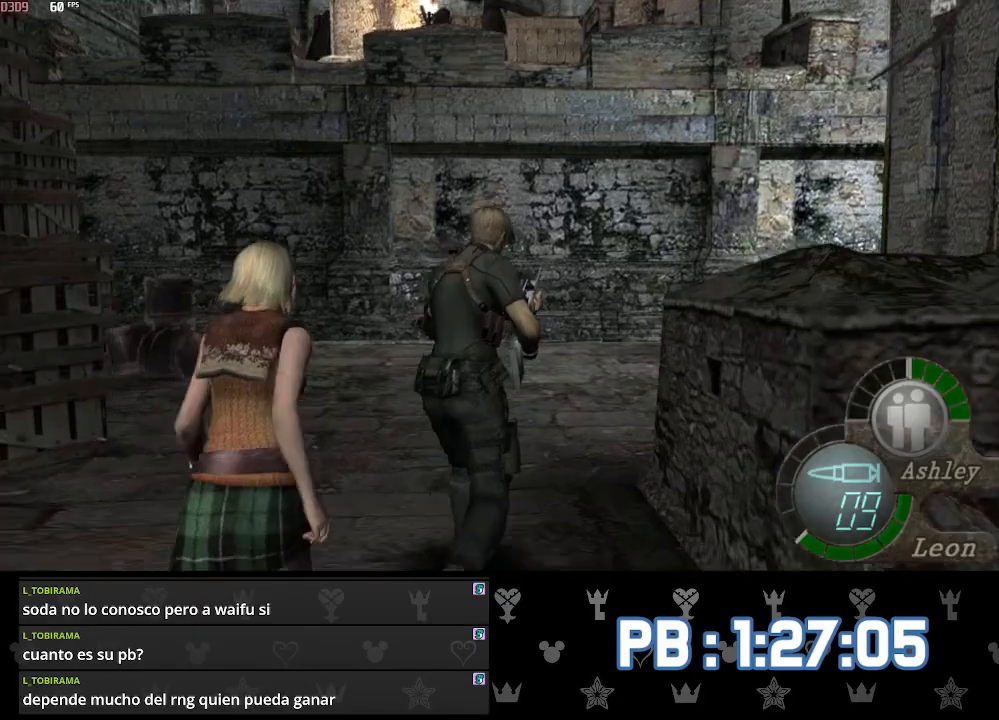
{"buttons": ["SQUARE", "DPAD_LEFT"], "left_stick": "center", "right_stick": "center"}
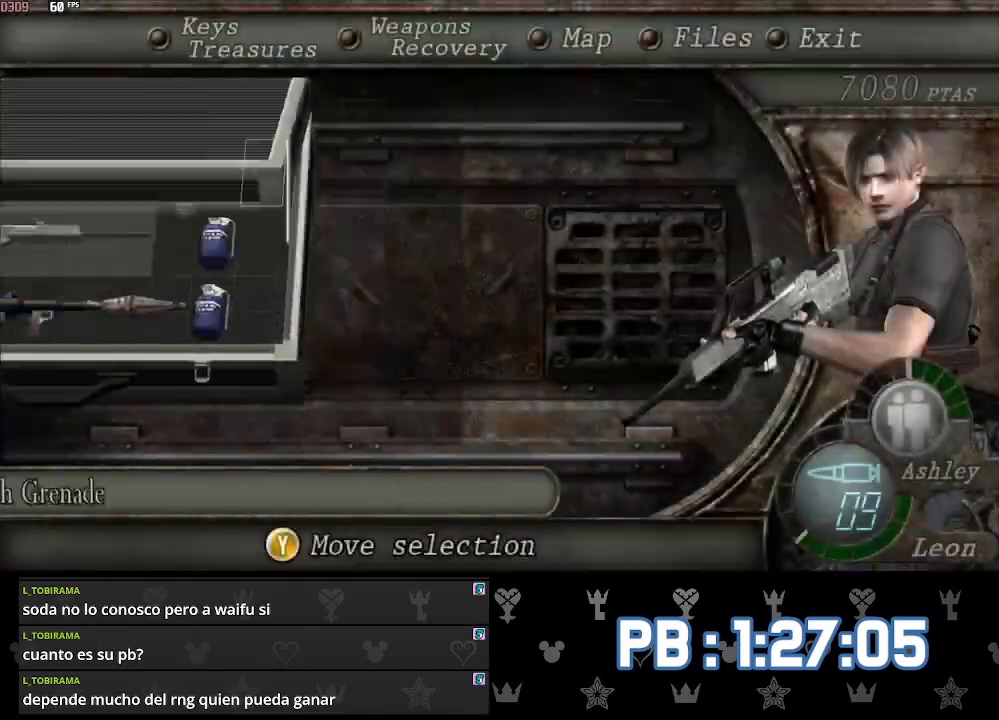
{"buttons": [], "left_stick": "up", "right_stick": "center"}
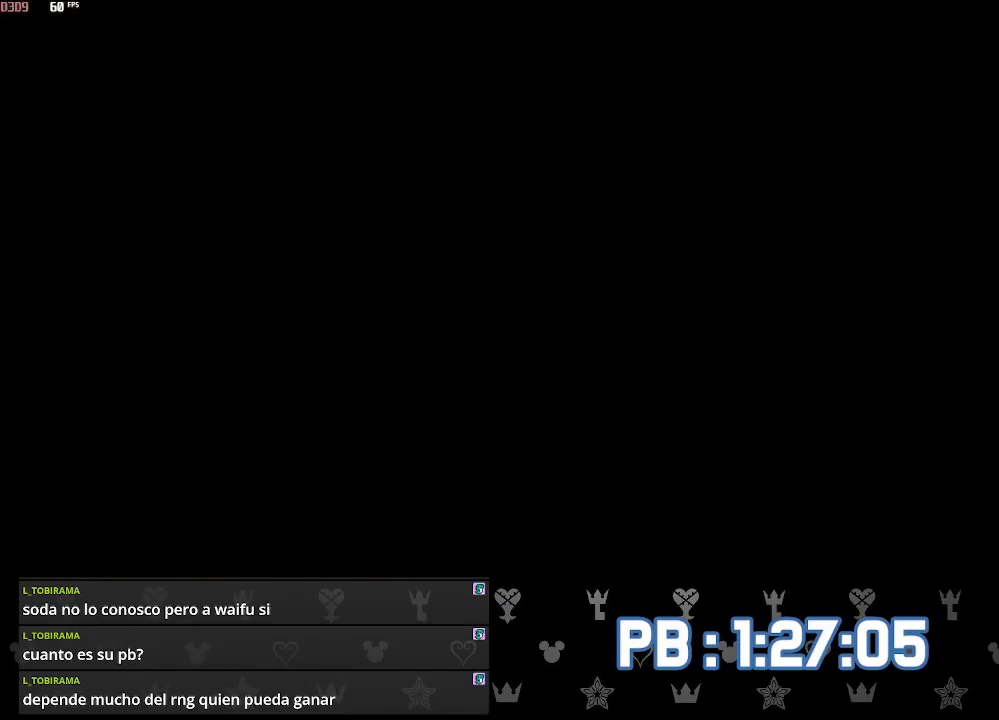
{"buttons": [], "left_stick": "up", "right_stick": "center", "events": [[50, "DPAD_RIGHT", "down"], [383, "DPAD_RIGHT", "up"]]}
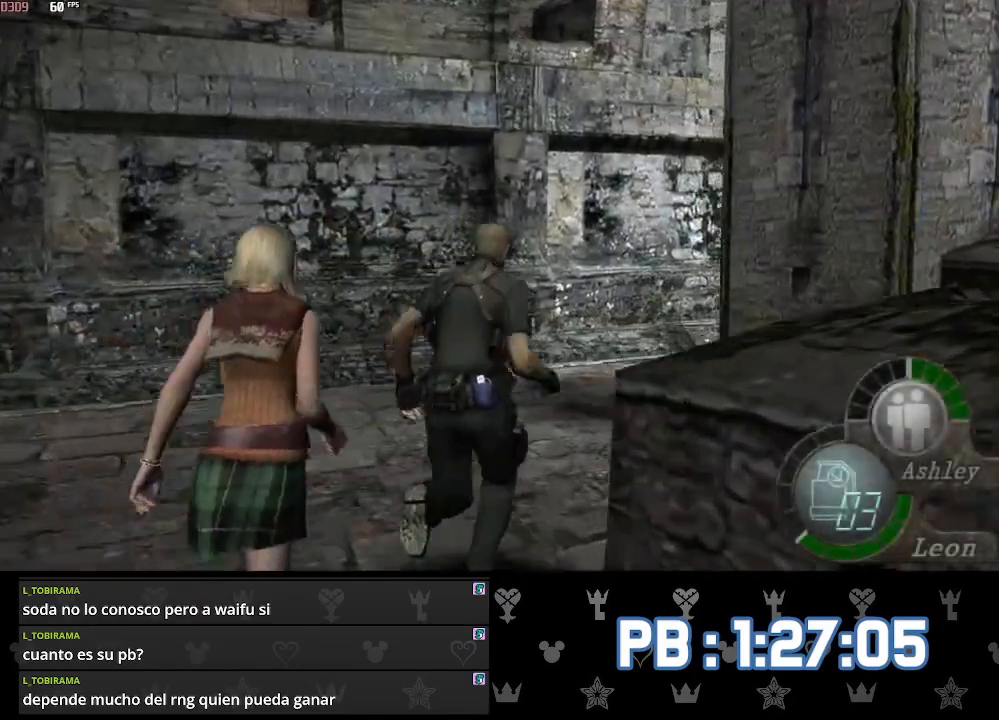
{"buttons": [], "left_stick": "up", "right_stick": "center", "events": [[383, "DPAD_RIGHT", "down"], [467, "DPAD_RIGHT", "up"]]}
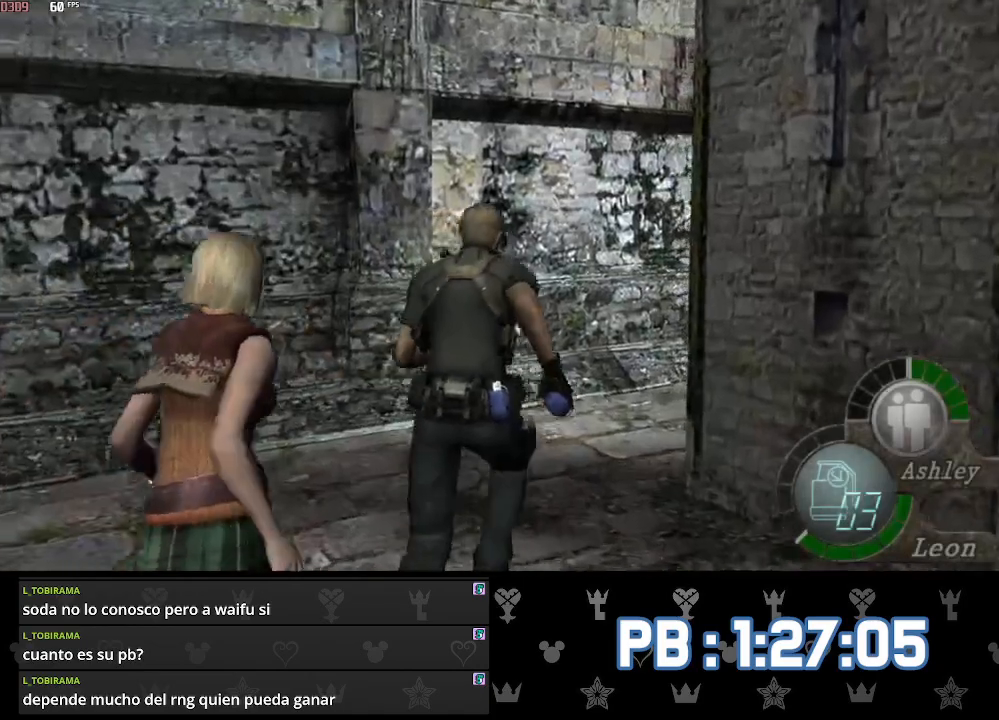
{"buttons": ["DPAD_RIGHT"], "left_stick": "up", "right_stick": "center", "events": [[150, "DPAD_RIGHT", "down"], [267, "DPAD_RIGHT", "up"], [350, "DPAD_RIGHT", "down"]]}
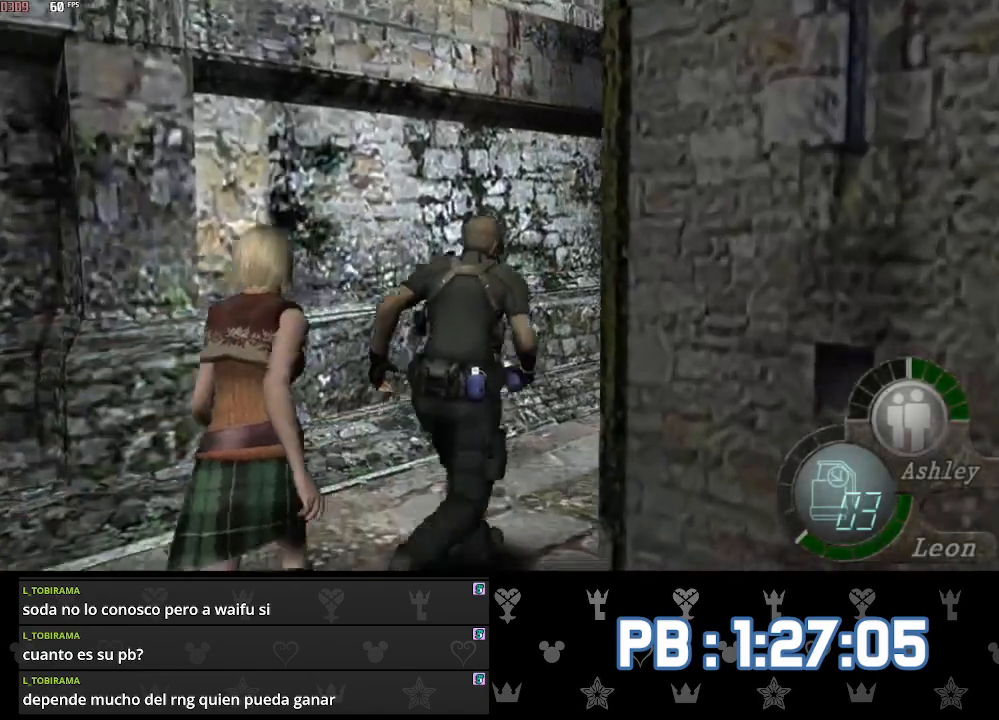
{"buttons": [], "left_stick": "up", "right_stick": "center", "events": [[183, "DPAD_RIGHT", "up"]]}
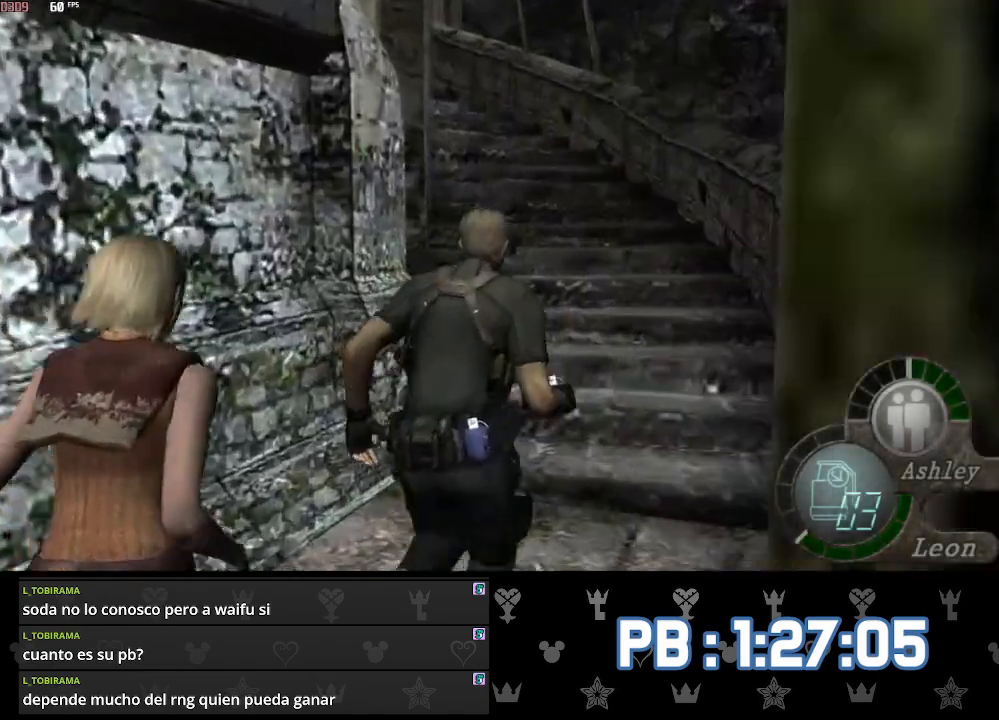
{"buttons": [], "left_stick": "up", "right_stick": "center", "events": [[167, "DPAD_LEFT", "down"], [217, "DPAD_LEFT", "up"]]}
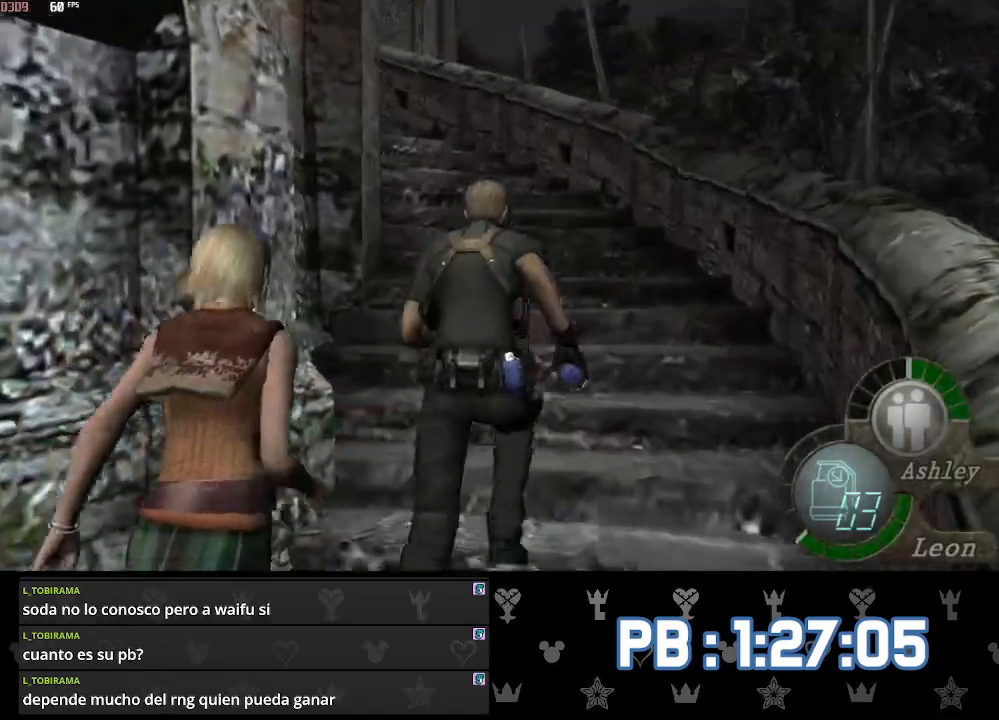
{"buttons": ["DPAD_LEFT"], "left_stick": "up", "right_stick": "center", "events": [[250, "DPAD_LEFT", "down"], [333, "DPAD_LEFT", "up"], [483, "DPAD_LEFT", "down"]]}
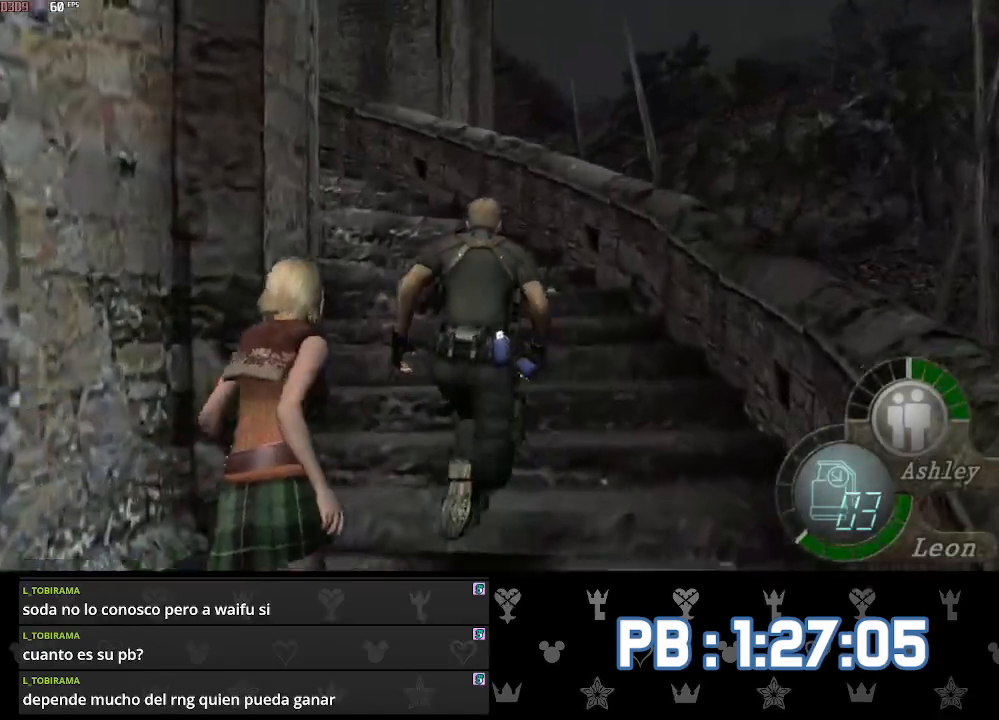
{"buttons": ["SQUARE"], "left_stick": "up", "right_stick": "center"}
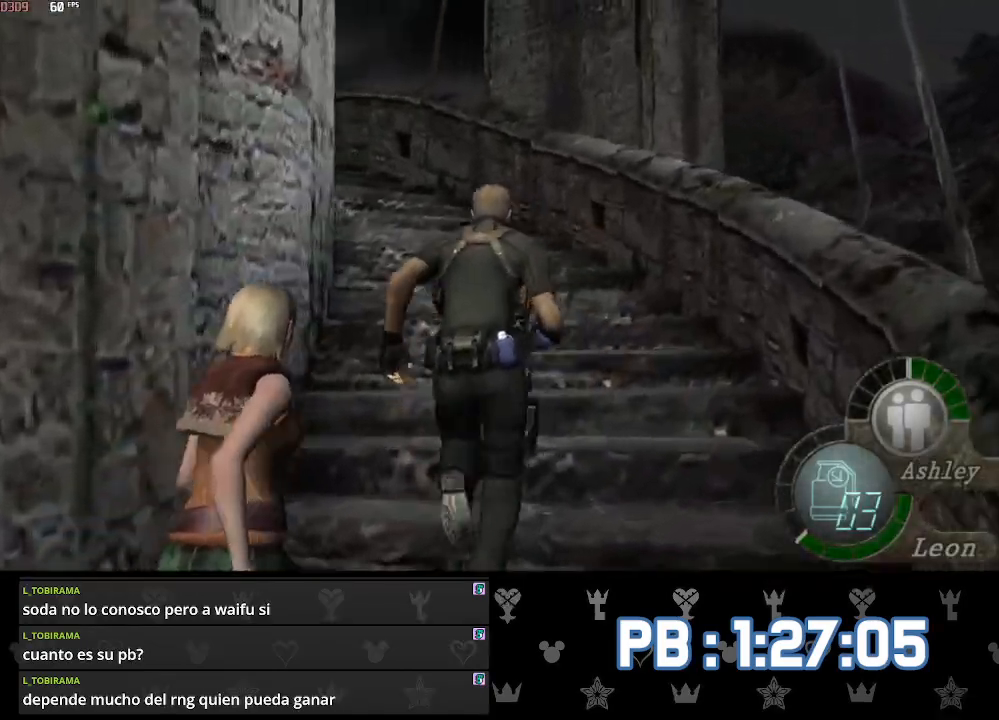
{"buttons": ["SQUARE"], "left_stick": "up", "right_stick": "center", "events": [[333, "DPAD_LEFT", "down"], [417, "DPAD_LEFT", "up"]]}
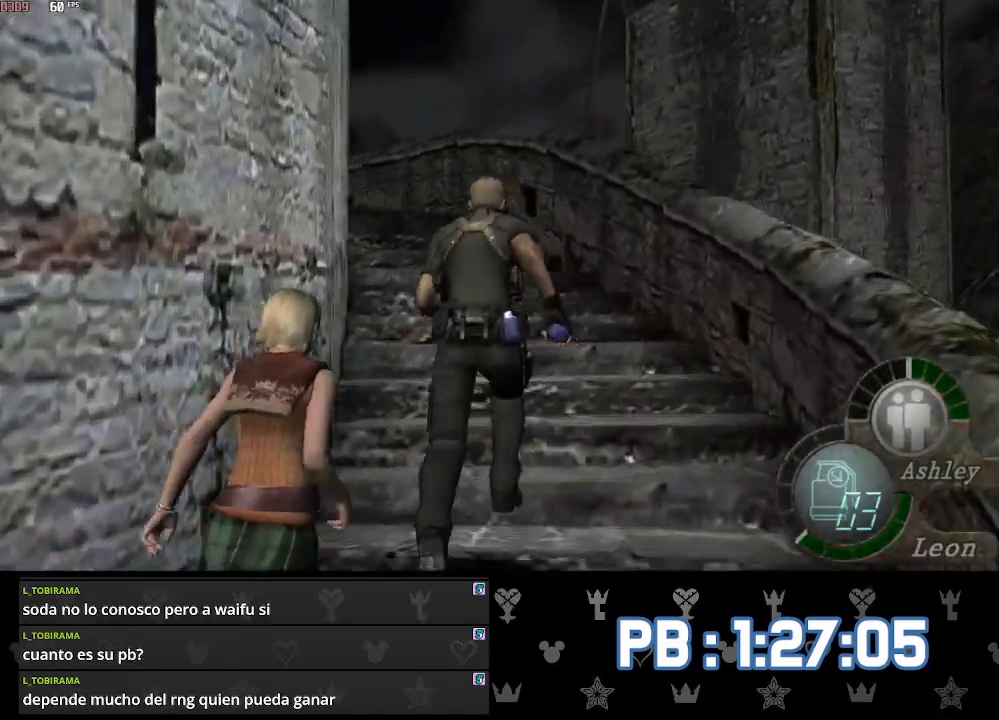
{"buttons": [], "left_stick": "up", "right_stick": "center"}
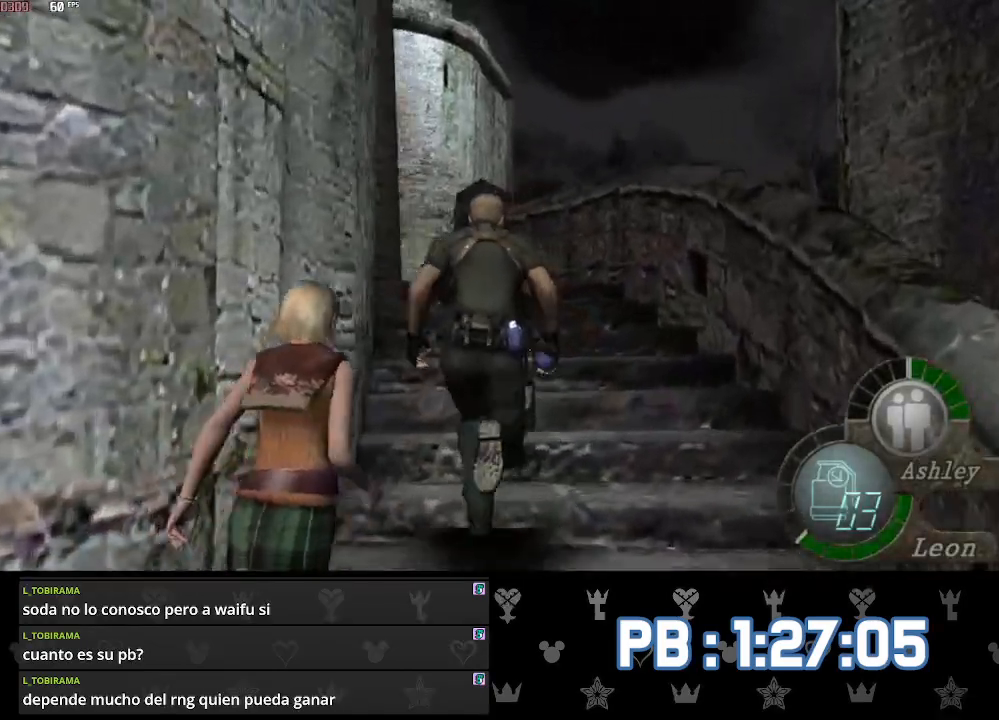
{"buttons": [], "left_stick": "up", "right_stick": "center", "events": [[117, "DPAD_LEFT", "down"], [183, "DPAD_LEFT", "up"]]}
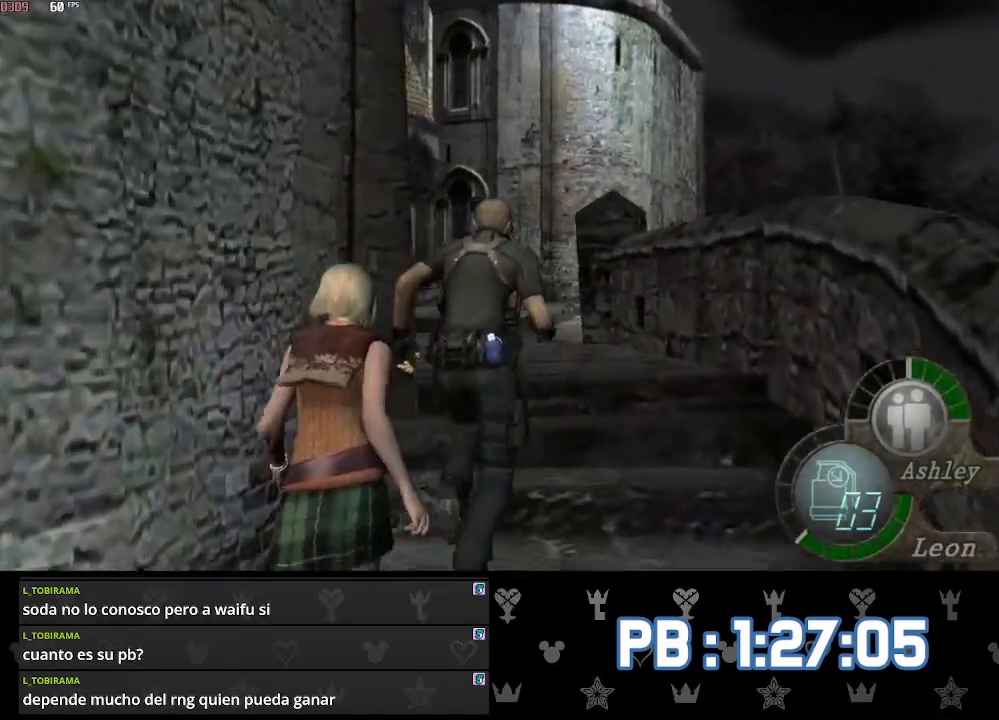
{"buttons": ["DPAD_LEFT"], "left_stick": "up", "right_stick": "center", "events": [[117, "DPAD_LEFT", "down"], [217, "DPAD_LEFT", "up"], [300, "DPAD_LEFT", "down"], [400, "DPAD_LEFT", "up"], [450, "DPAD_LEFT", "down"]]}
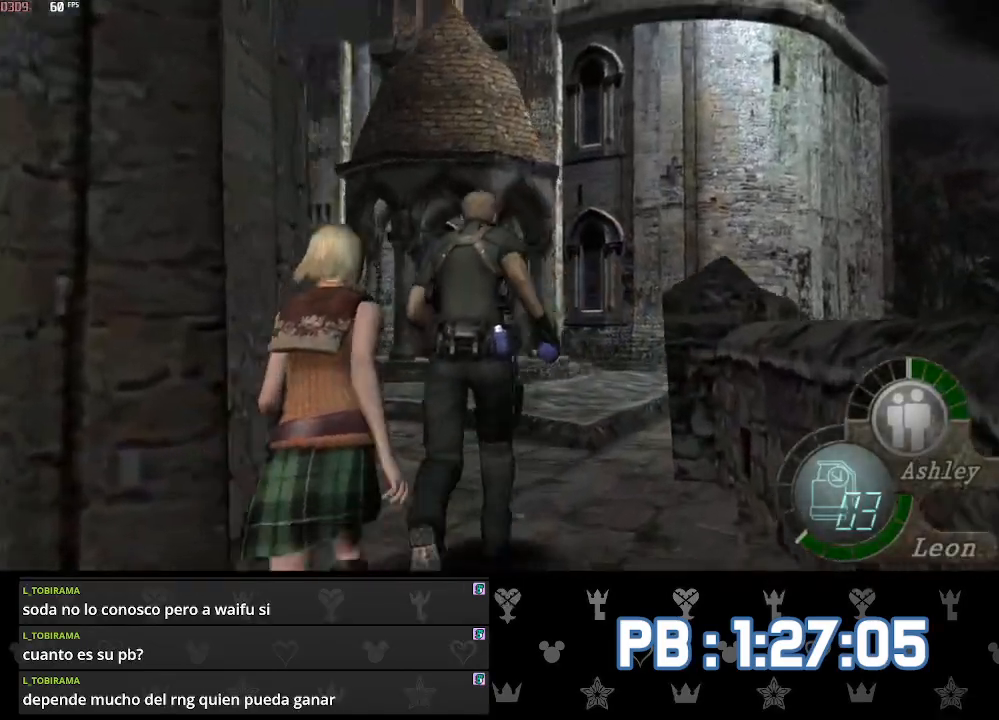
{"buttons": ["SQUARE", "DPAD_LEFT"], "left_stick": "up", "right_stick": "center"}
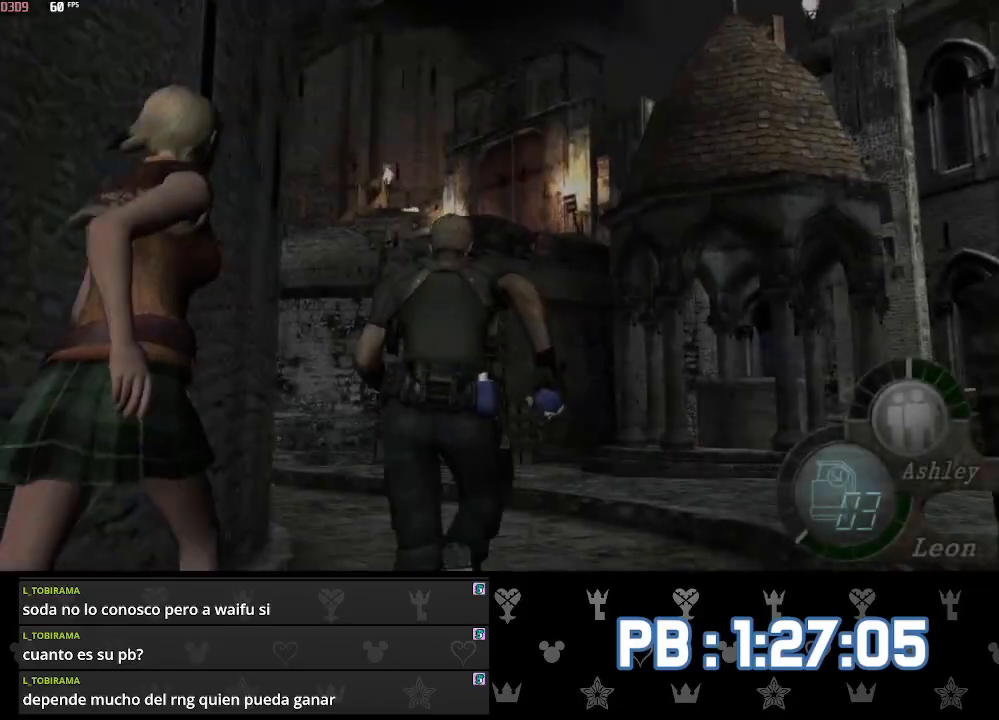
{"buttons": ["DPAD_LEFT"], "left_stick": "up", "right_stick": "center"}